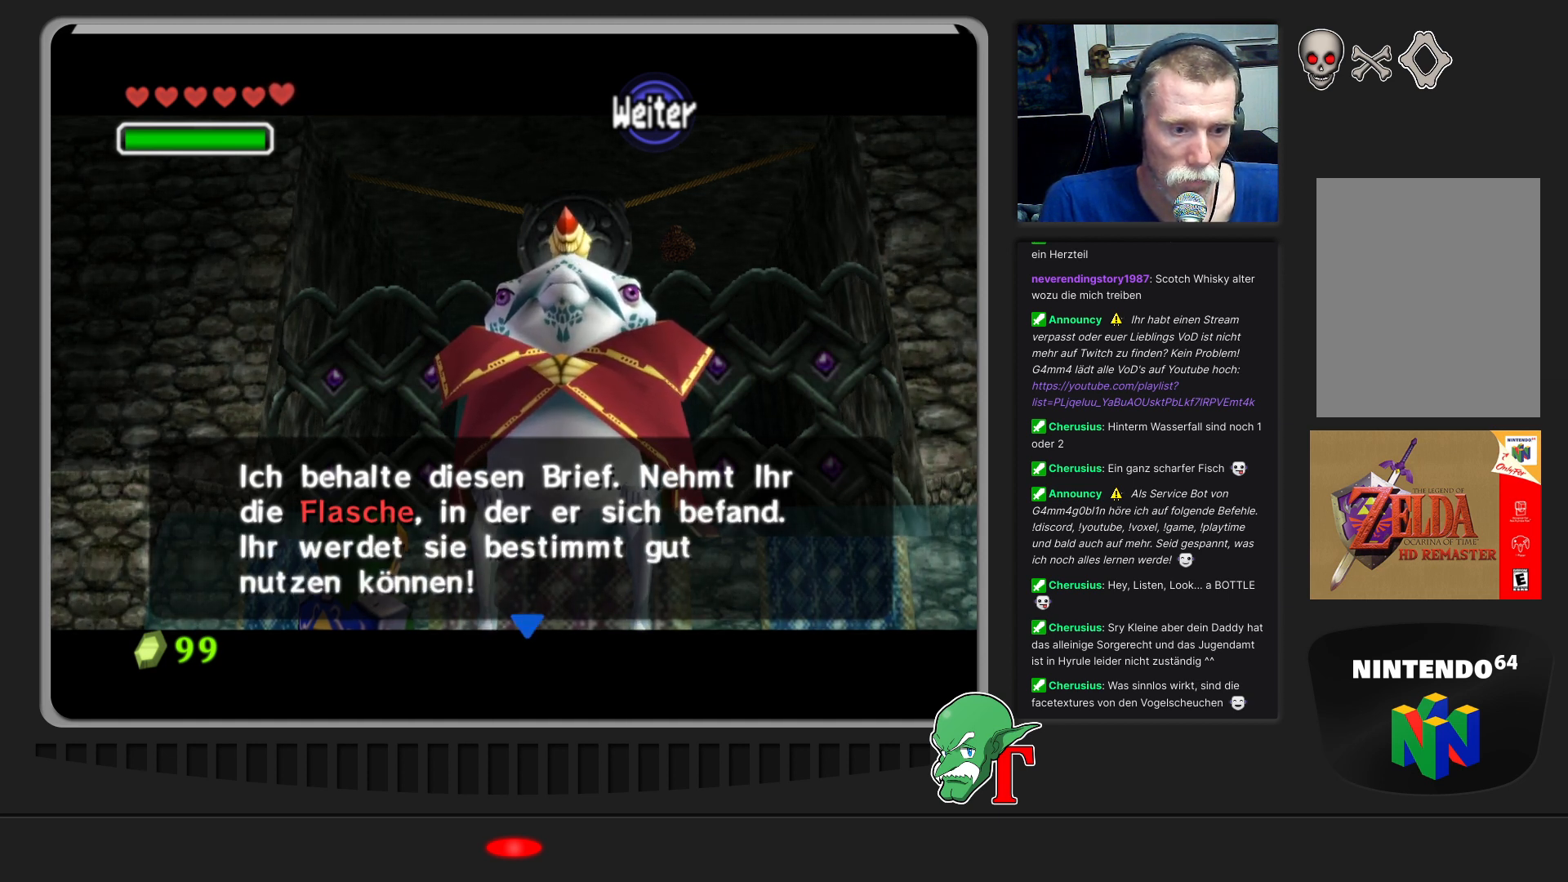
Gameplay with a controller (Nintendo layout); each line is a JSON object with the inputs held at the frame after it. "events" lists button and stick changes between this image and that frame as [ms after this image, input, new state], when the widget could be followed in between. Not read: L3 R3.
{"buttons": ["A"], "left_stick": "center", "events": [[467, "A", "down"]]}
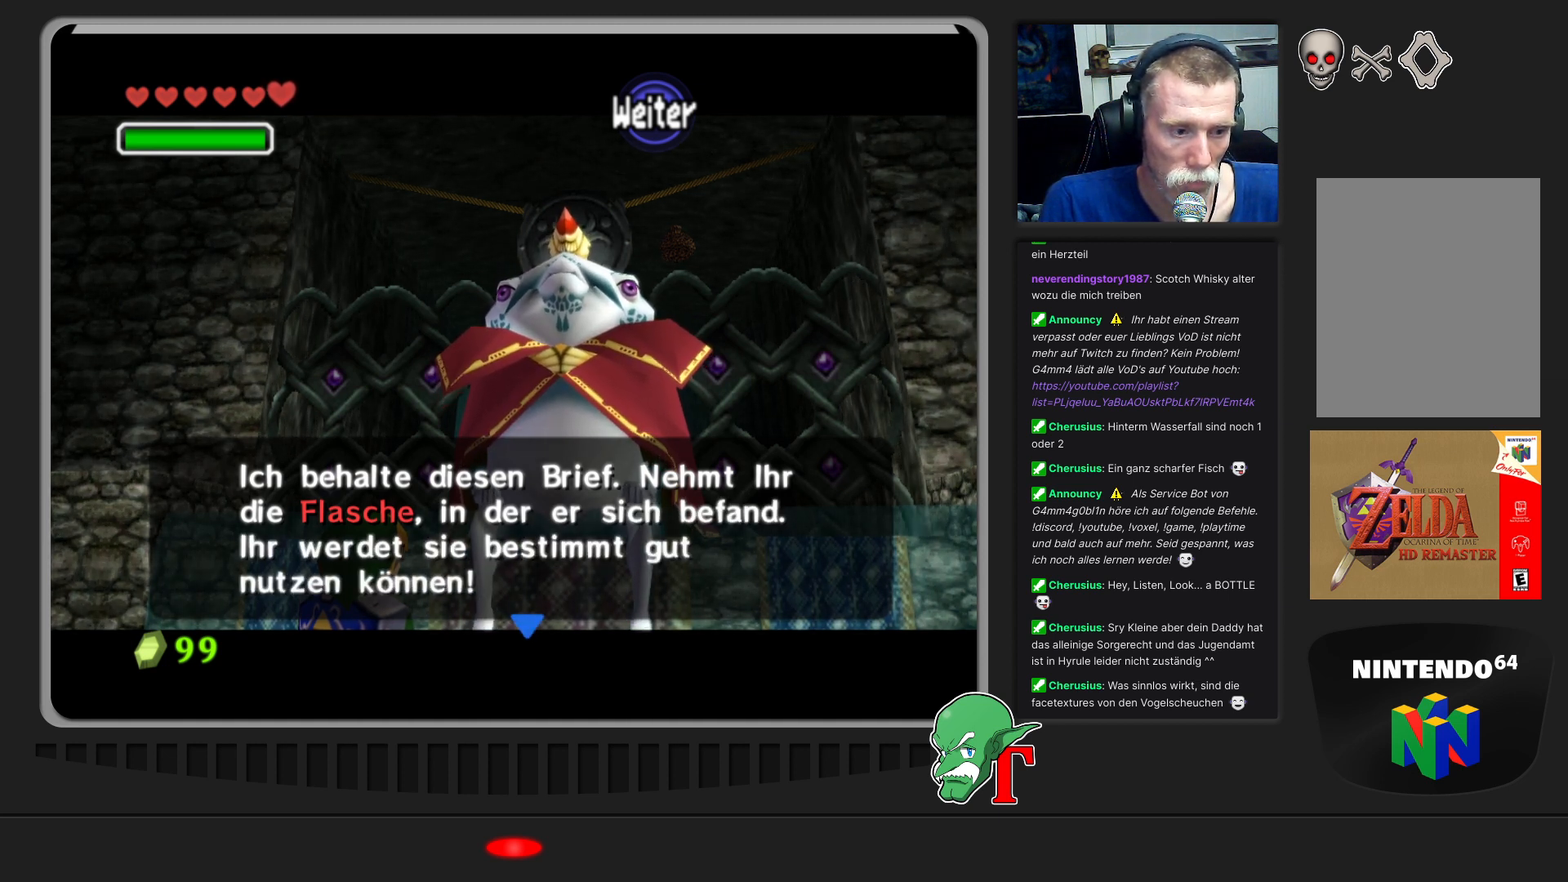
{"buttons": [], "left_stick": "center", "events": [[133, "A", "up"]]}
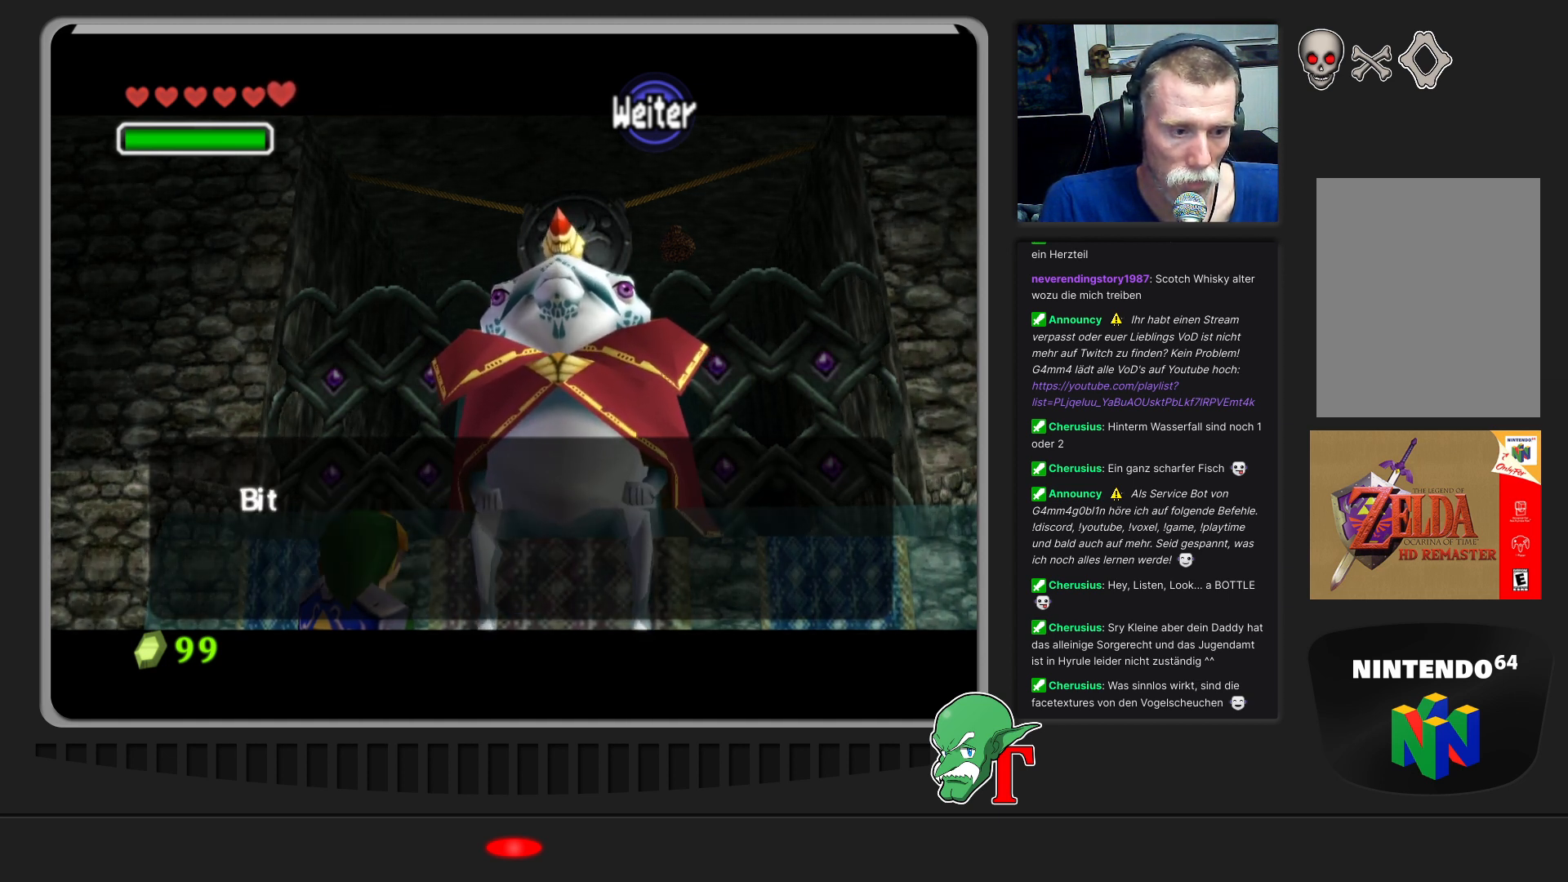
{"buttons": [], "left_stick": "center", "events": []}
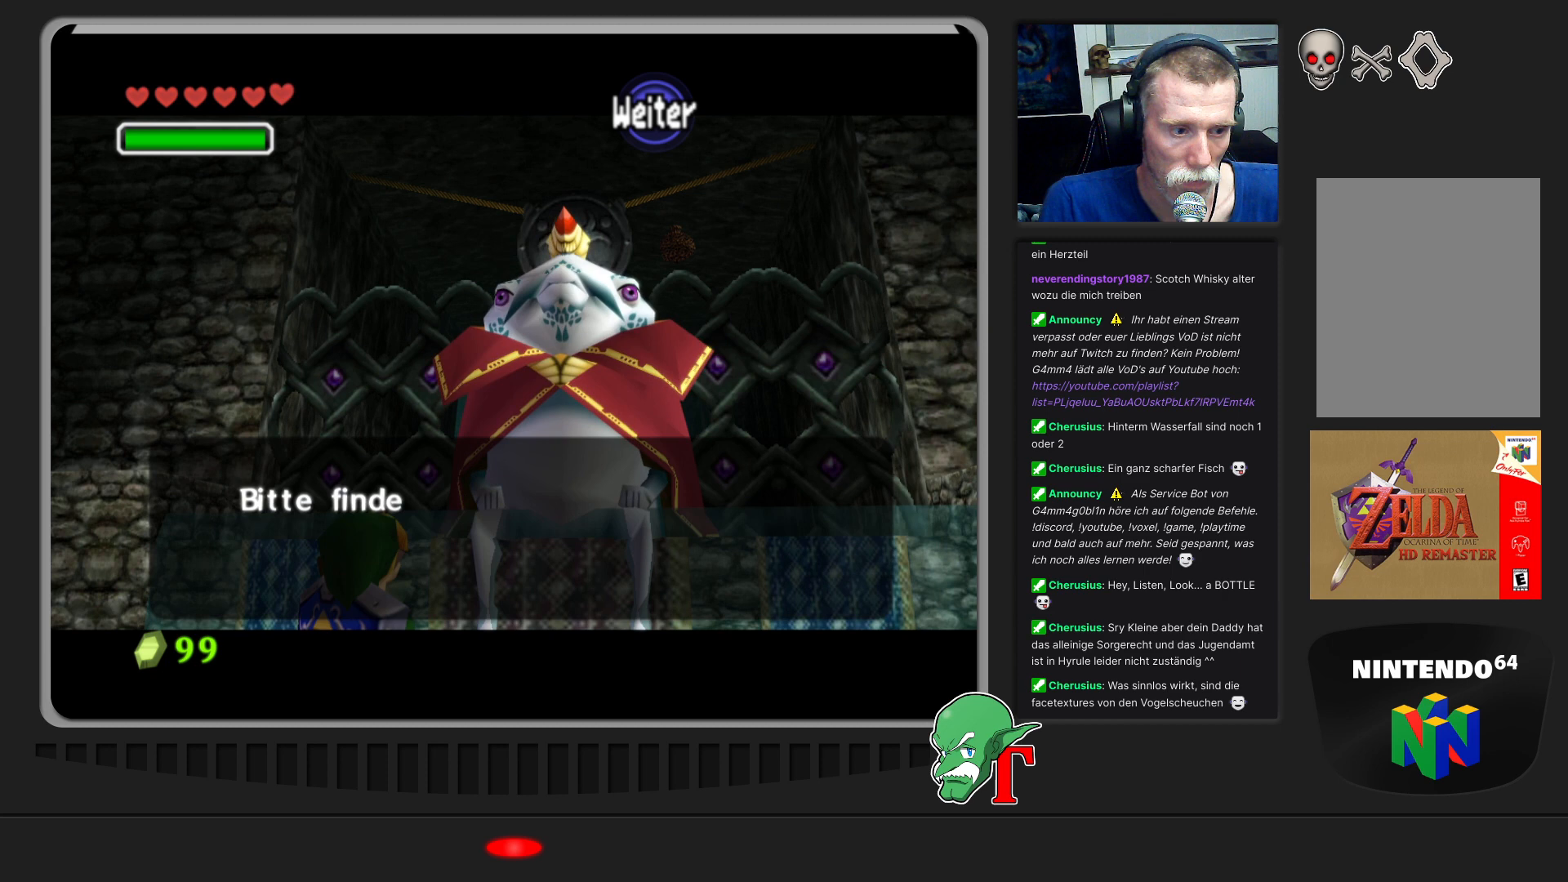
{"buttons": [], "left_stick": "center", "events": []}
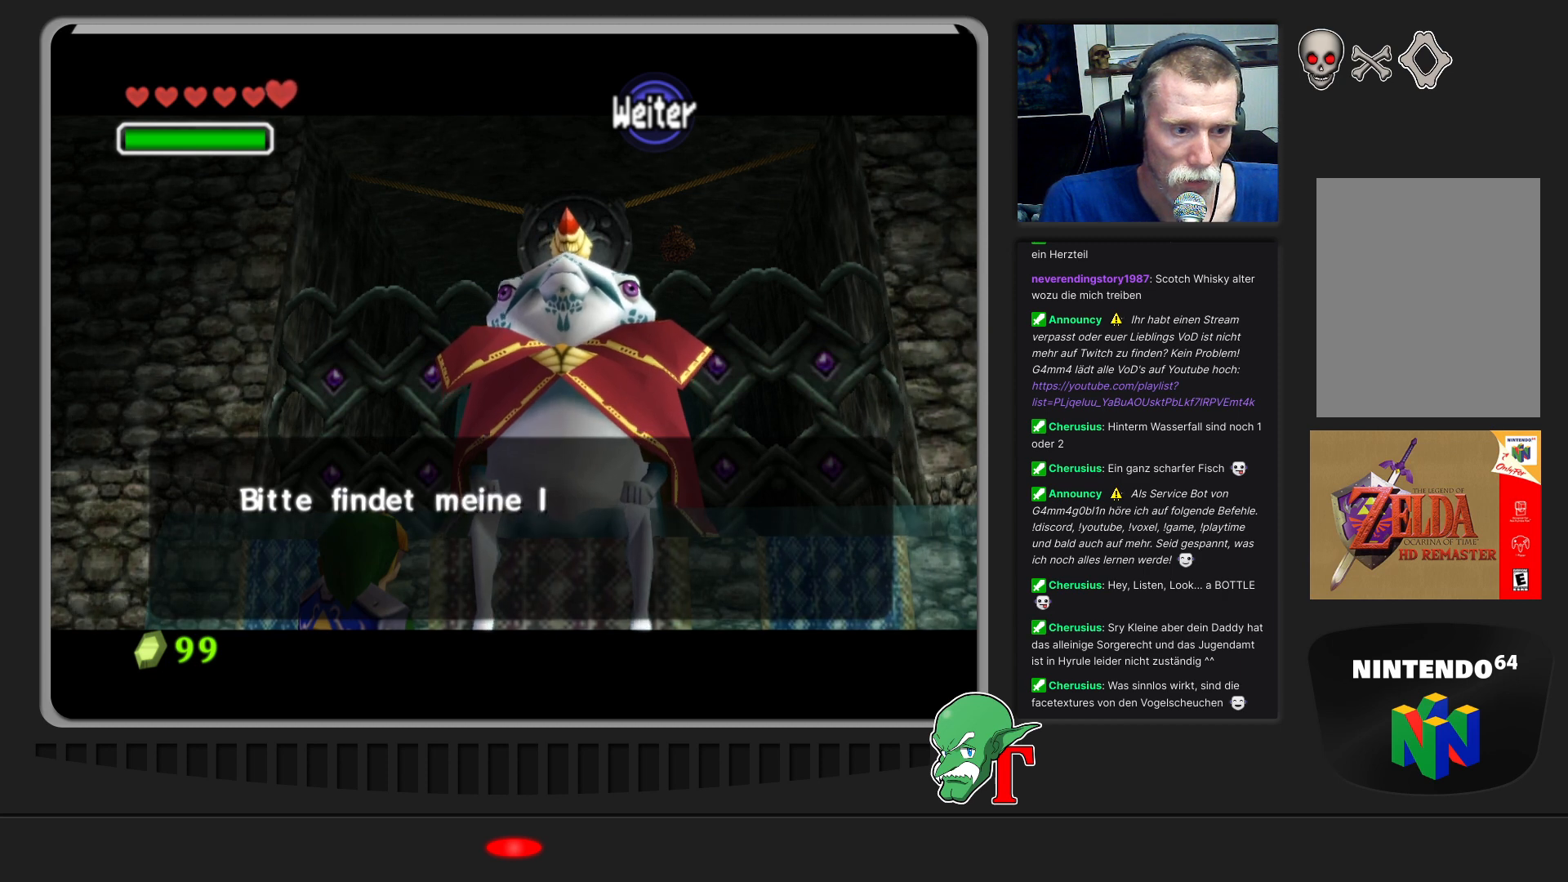
{"buttons": [], "left_stick": "center", "events": []}
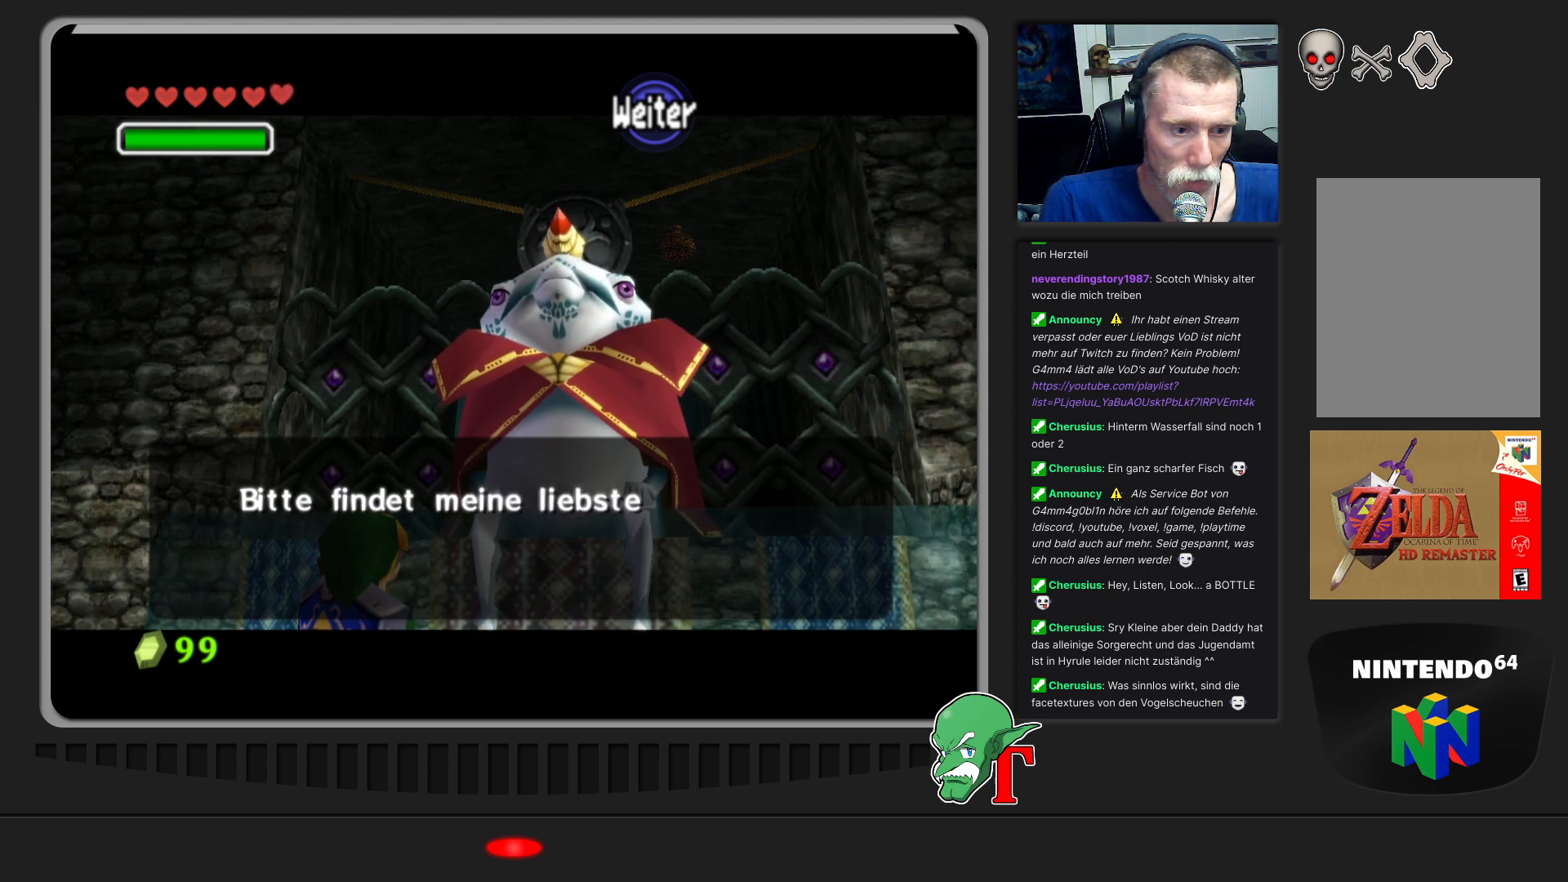
{"buttons": [], "left_stick": "center", "events": []}
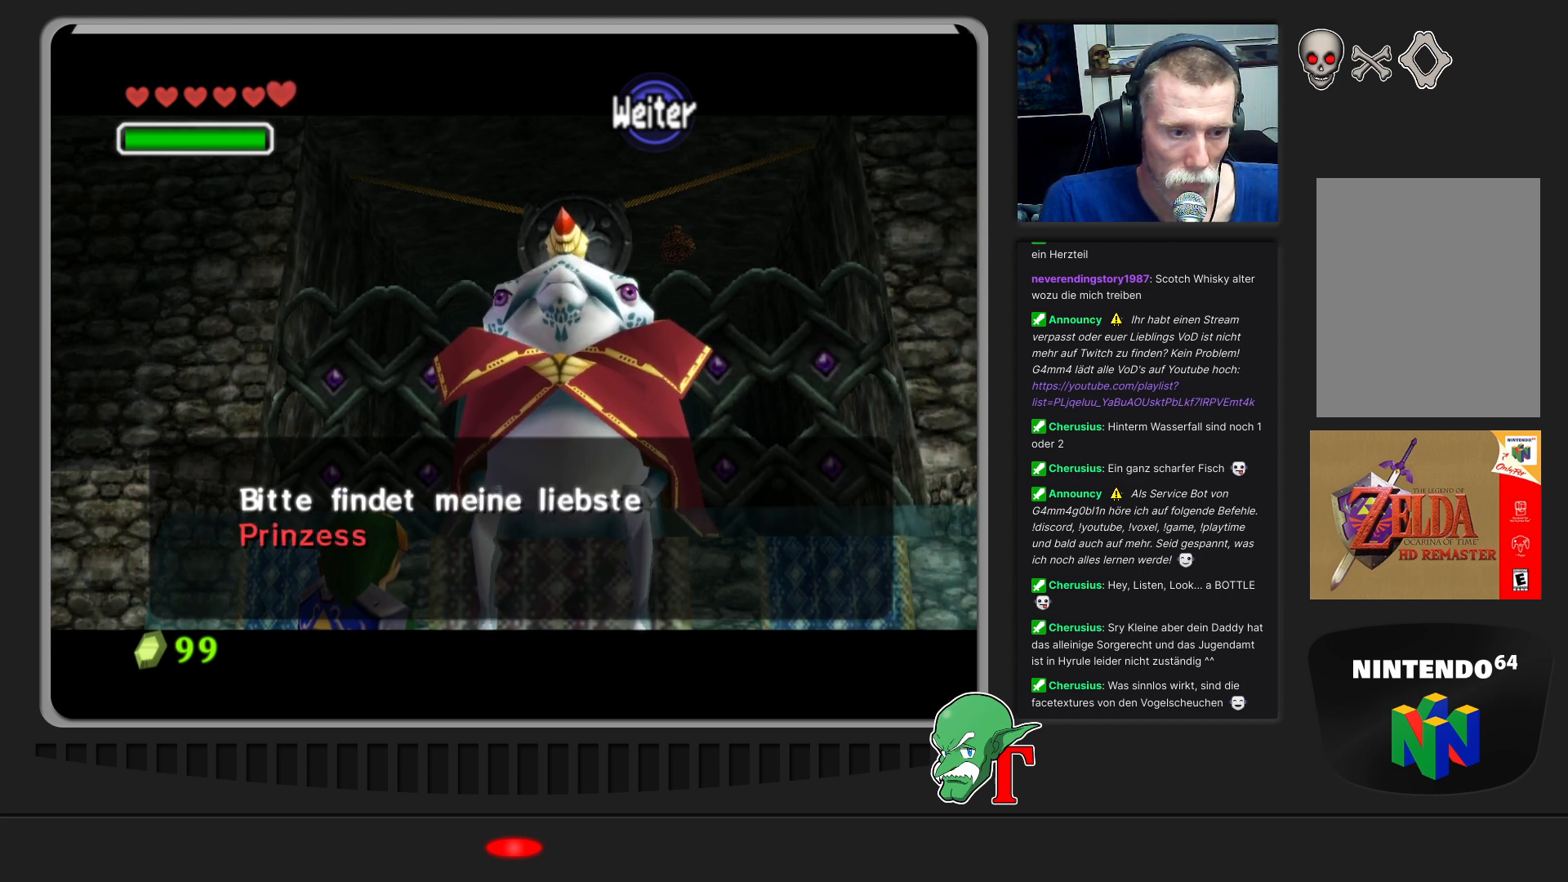
{"buttons": [], "left_stick": "center", "events": []}
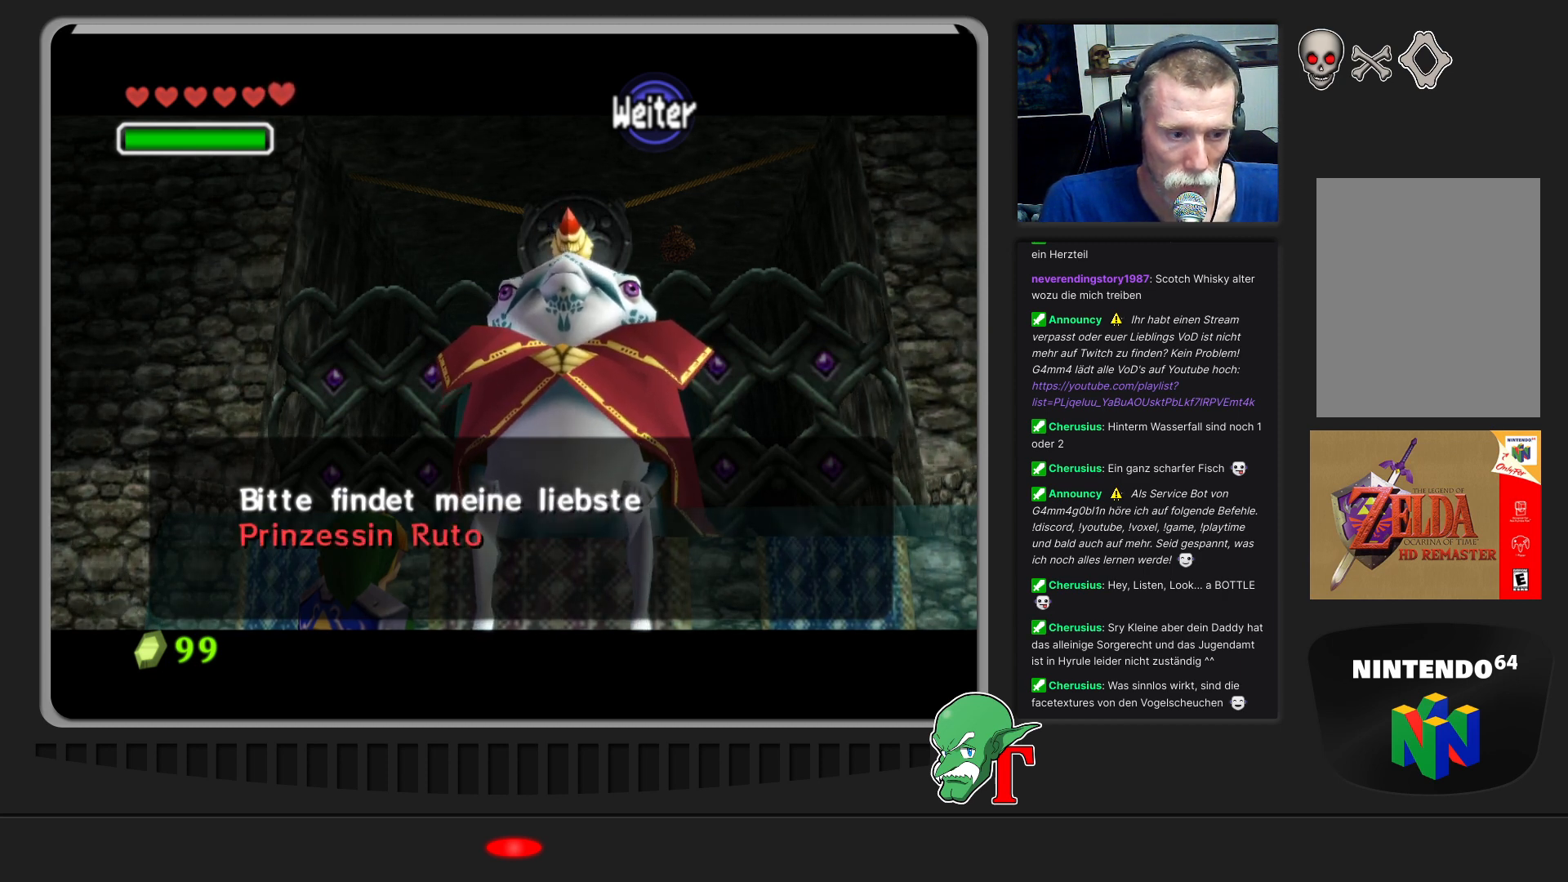
{"buttons": [], "left_stick": "center", "events": []}
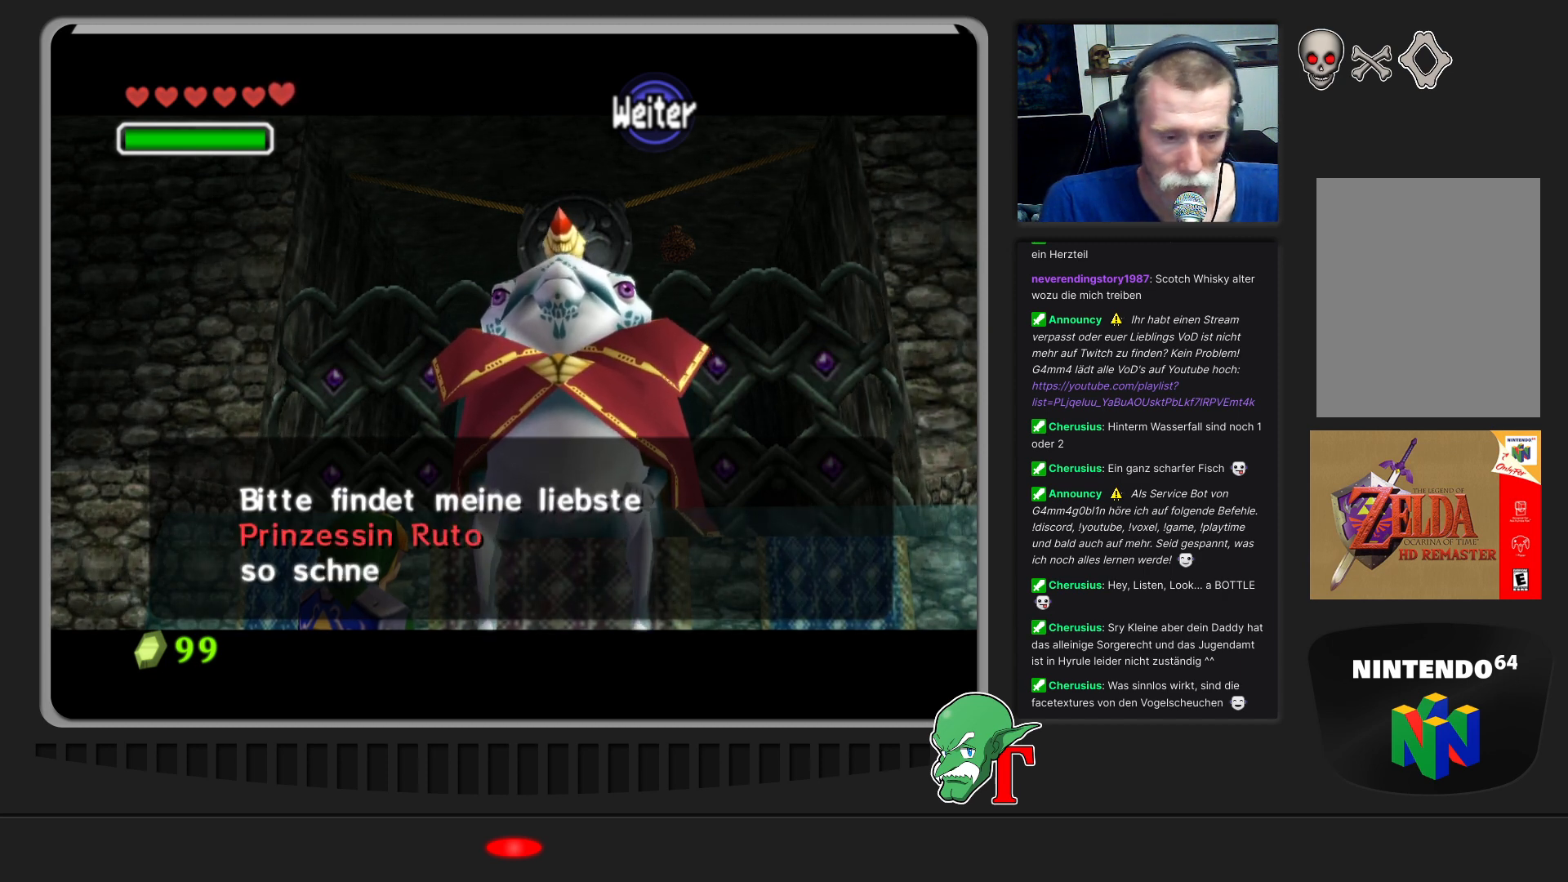
{"buttons": [], "left_stick": "center", "events": []}
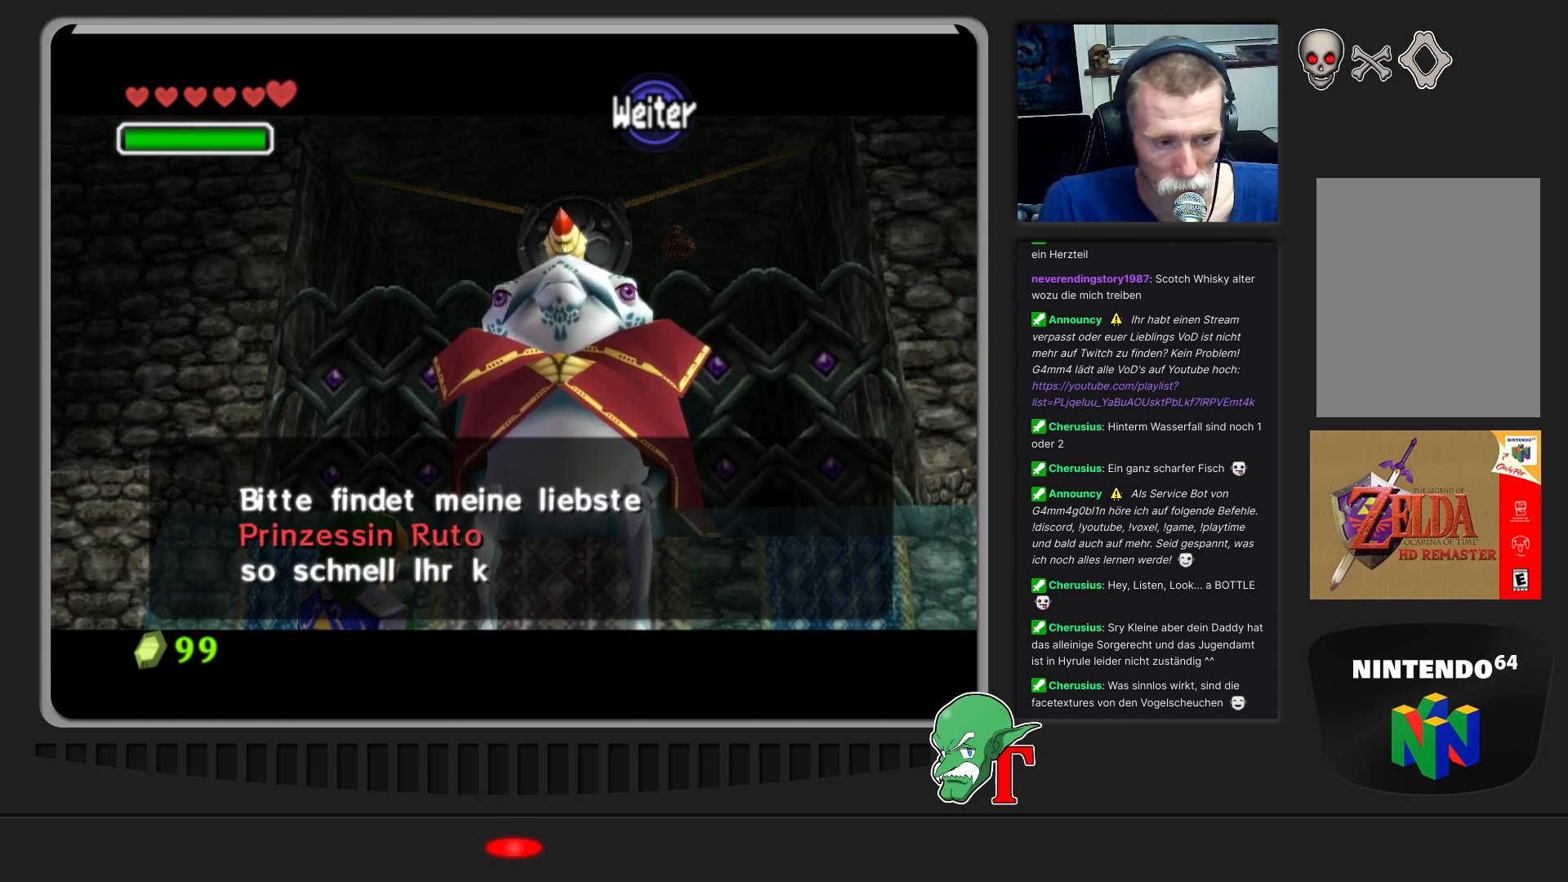
{"buttons": [], "left_stick": "center", "events": []}
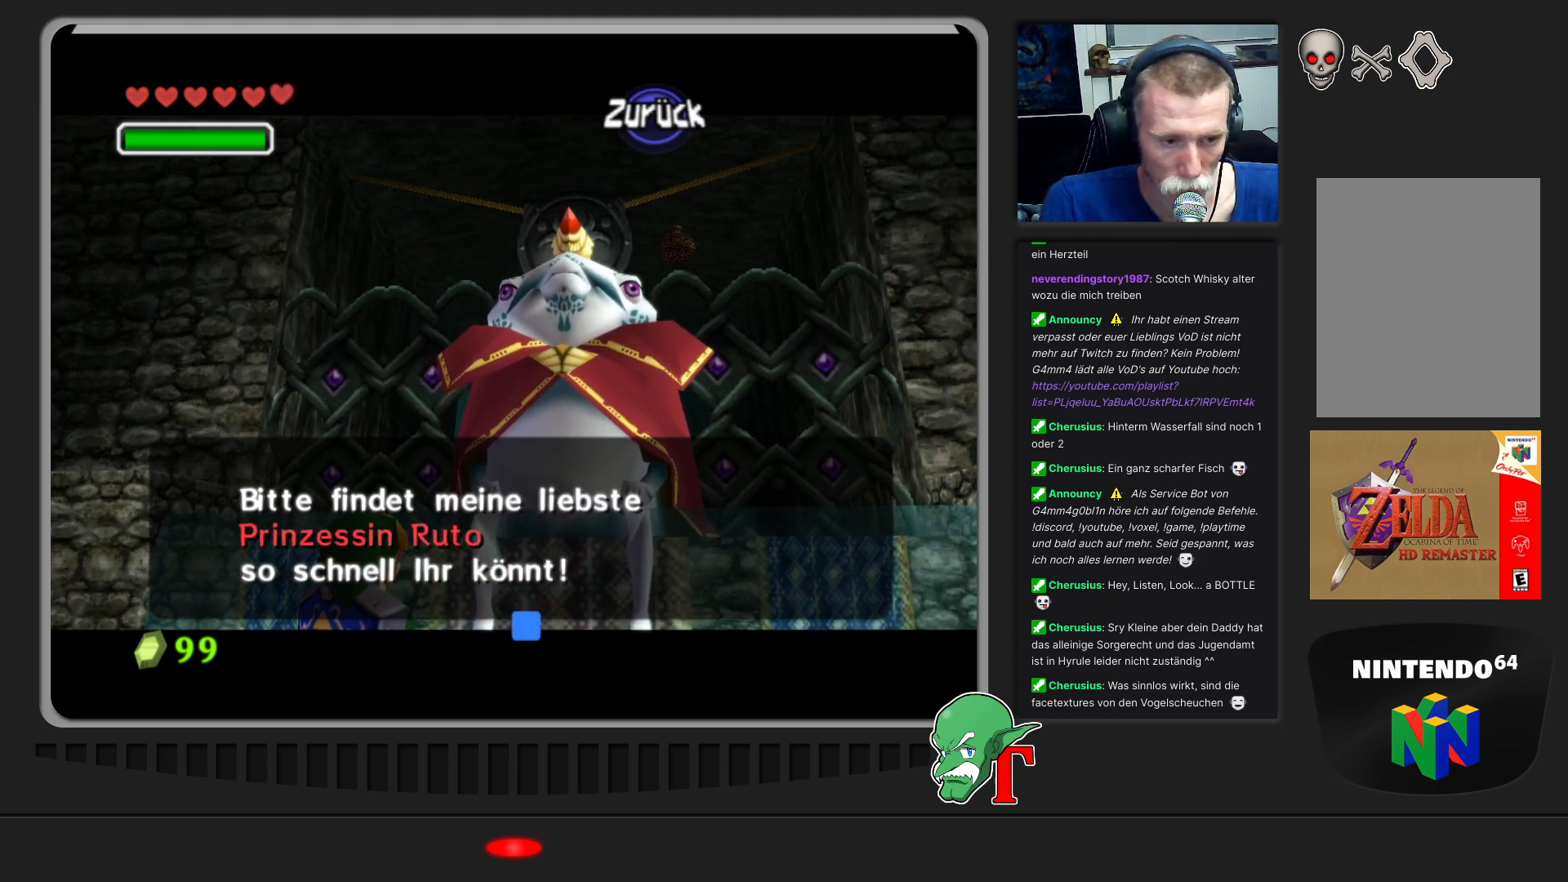
{"buttons": [], "left_stick": "center", "events": [[233, "A", "down"], [433, "A", "up"]]}